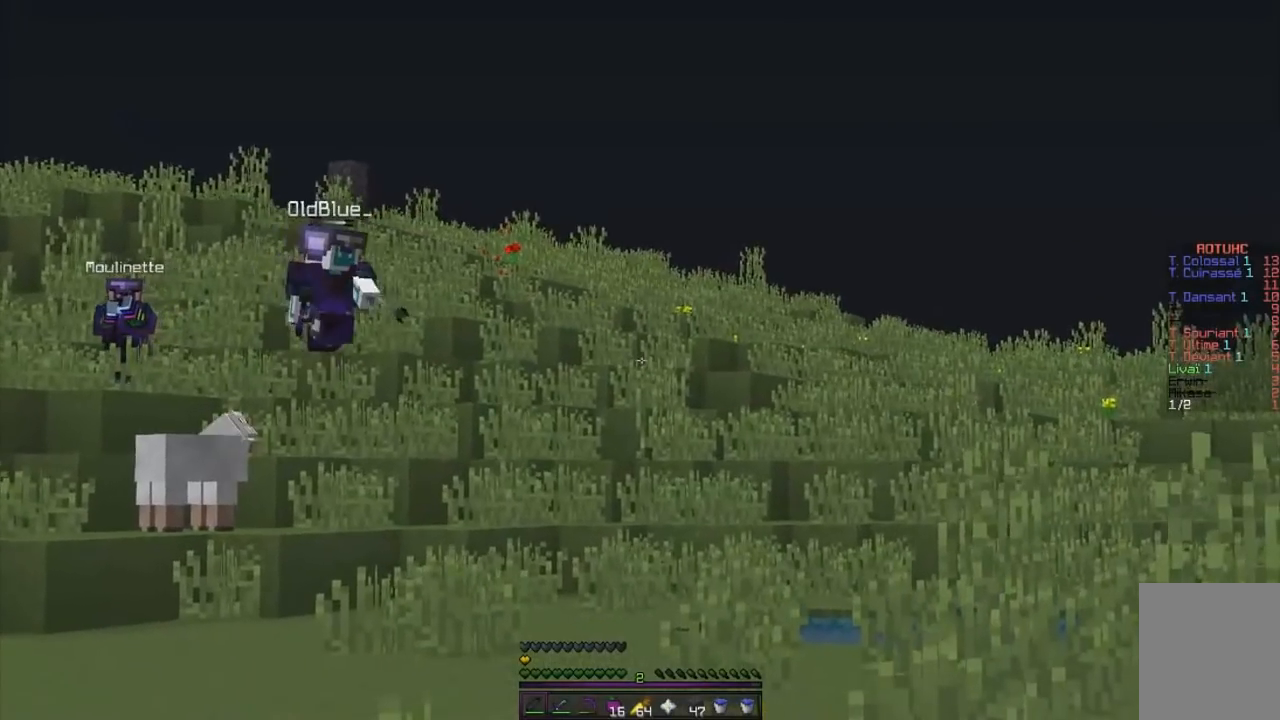
Gameplay with keyboard and mouse; each line is a JSON object with the keys and mouse buttons held at the frame after it. "events" lists presses ("down") and releases ("up") of "d", "q", "s", "z", "mouse_left" and "mouse_right" between this image and that frame as [ms after this image, input, new state], when the widget could be followed in between. "mouse_left", "mouse_right" = the "left", "right" buttons of the "mouse" list. No other keys are recorded. Fast repeated clicks can show as one long hold. Mouse movement is not recorded.
{"keys": ["z"], "mouse": [], "events": [[350, "z", "down"]]}
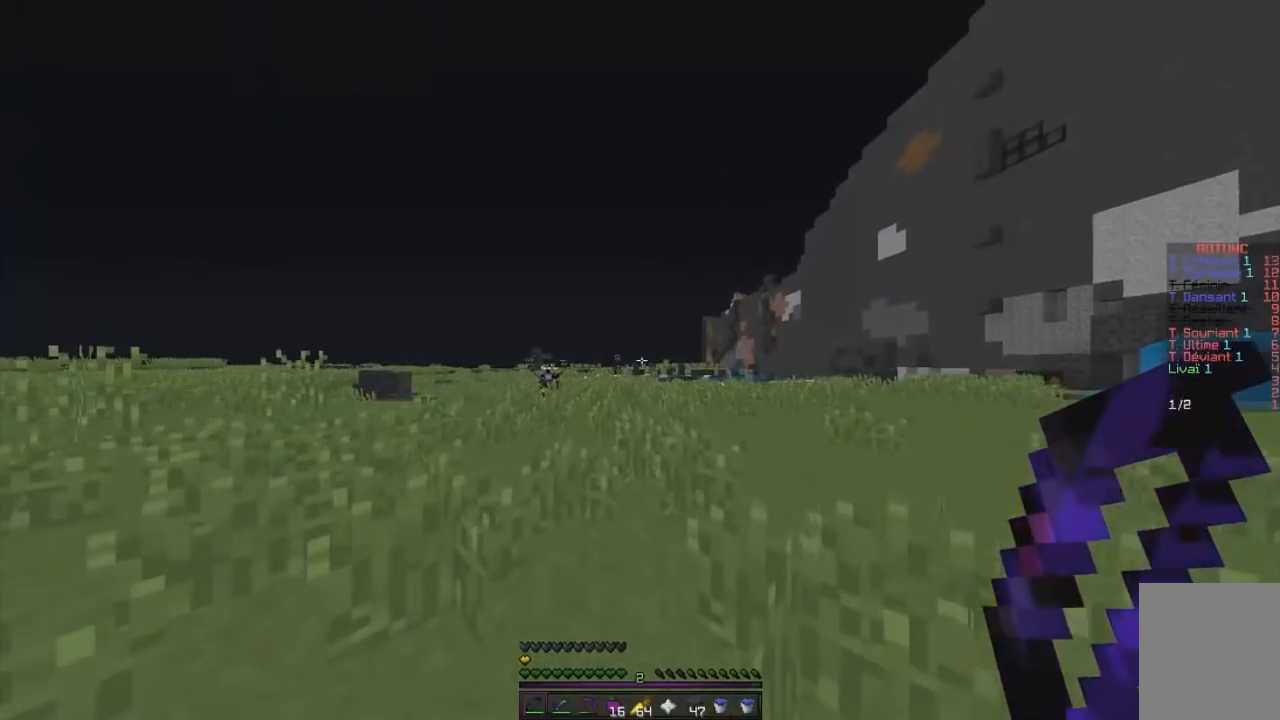
{"keys": ["z"], "mouse": [], "events": []}
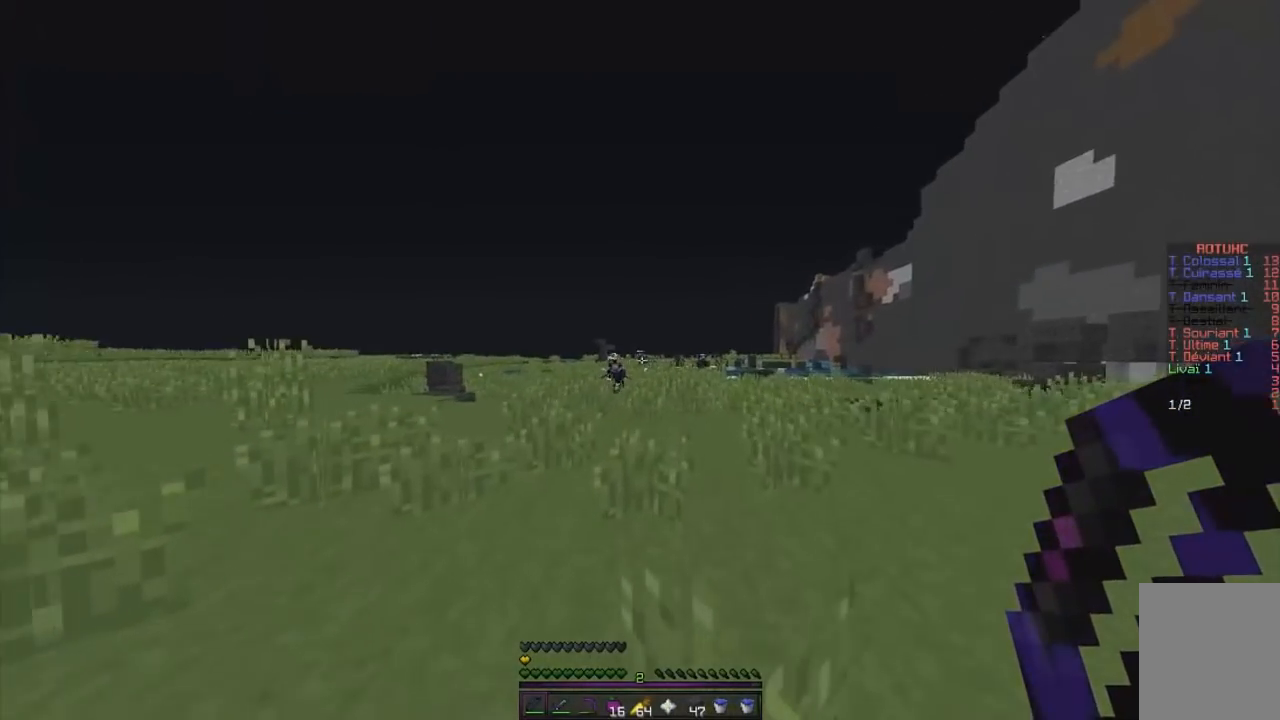
{"keys": ["z"], "mouse": [], "events": []}
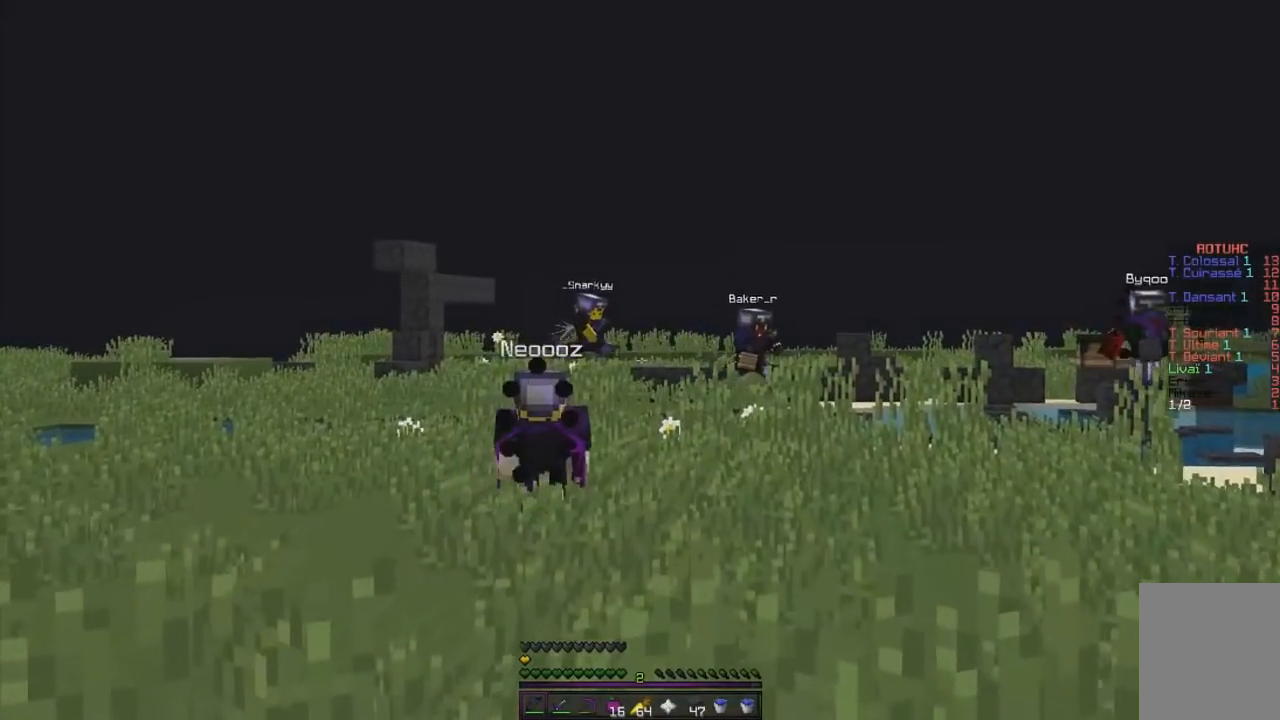
{"keys": ["z"], "mouse": [], "events": []}
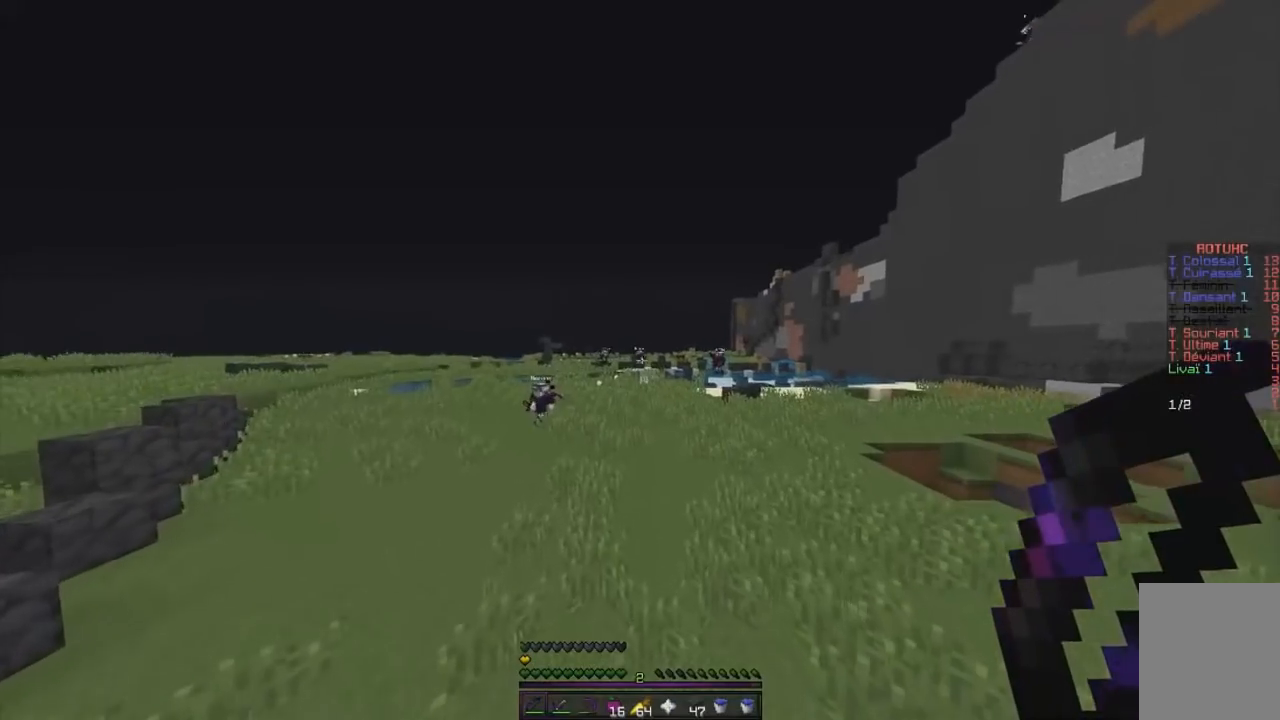
{"keys": ["z"], "mouse": ["left"], "events": [[500, "mouse_left", "down"]]}
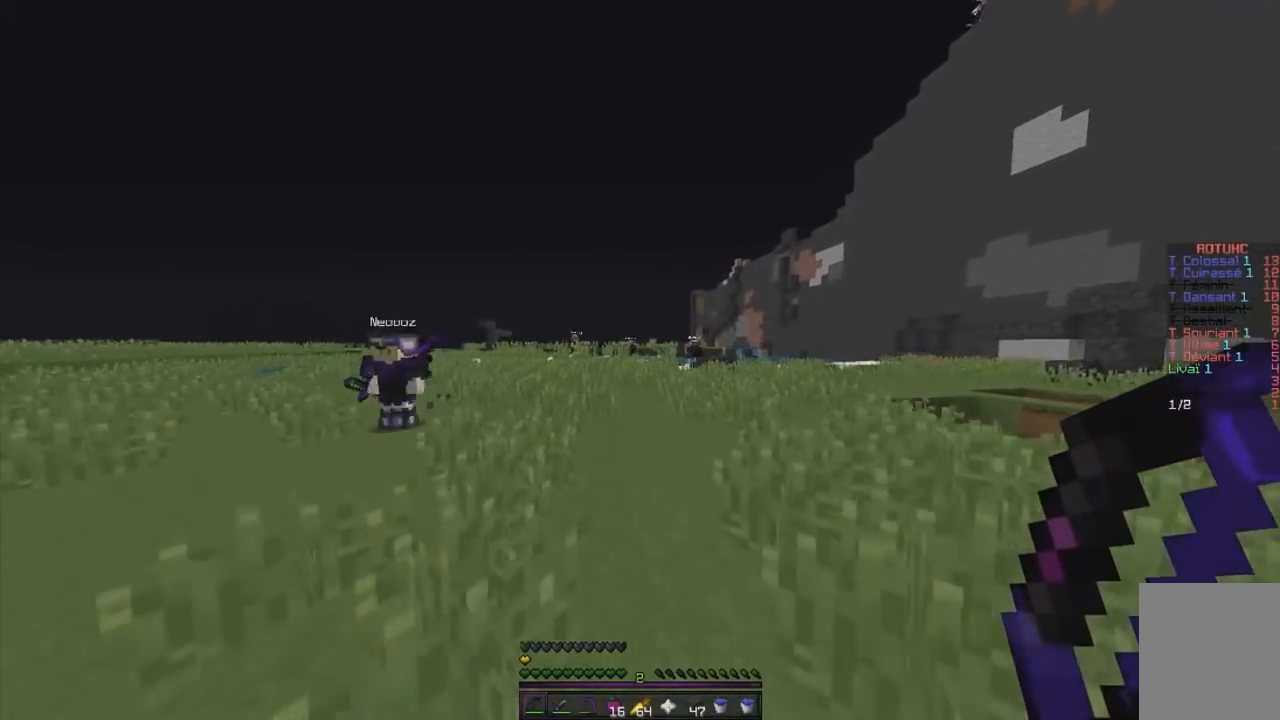
{"keys": ["z"], "mouse": ["left", "right"], "events": [[17, "mouse_right", "down"], [184, "d", "down"], [451, "d", "up"]]}
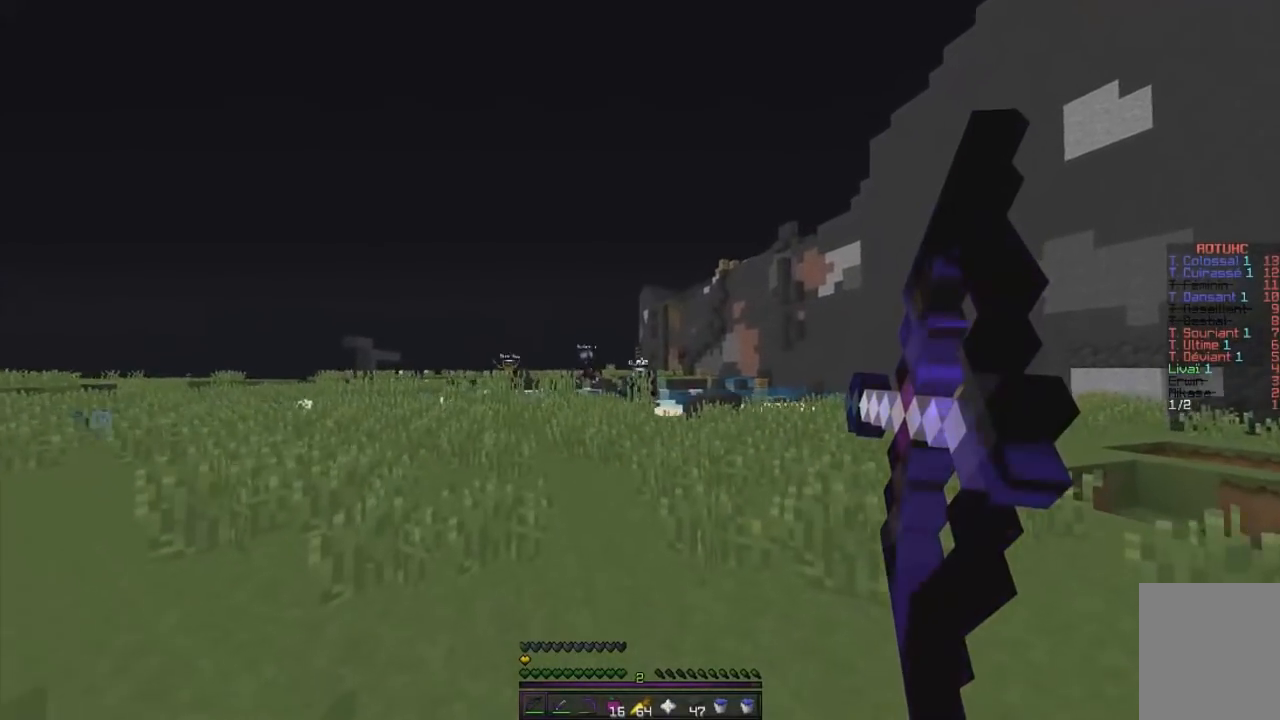
{"keys": ["q", "z"], "mouse": ["left", "right"], "events": [[200, "q", "down"]]}
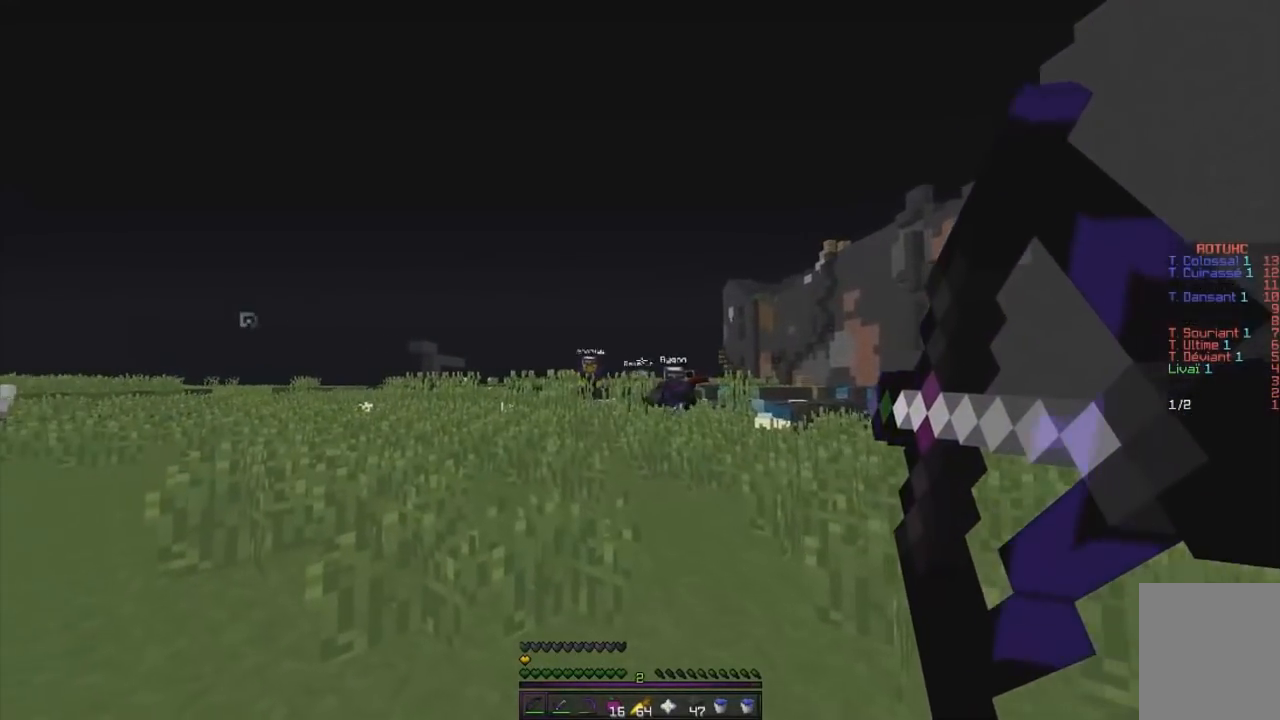
{"keys": ["d", "q"], "mouse": ["left", "right"], "events": [[100, "d", "down"], [167, "z", "up"], [200, "q", "up"], [501, "q", "down"]]}
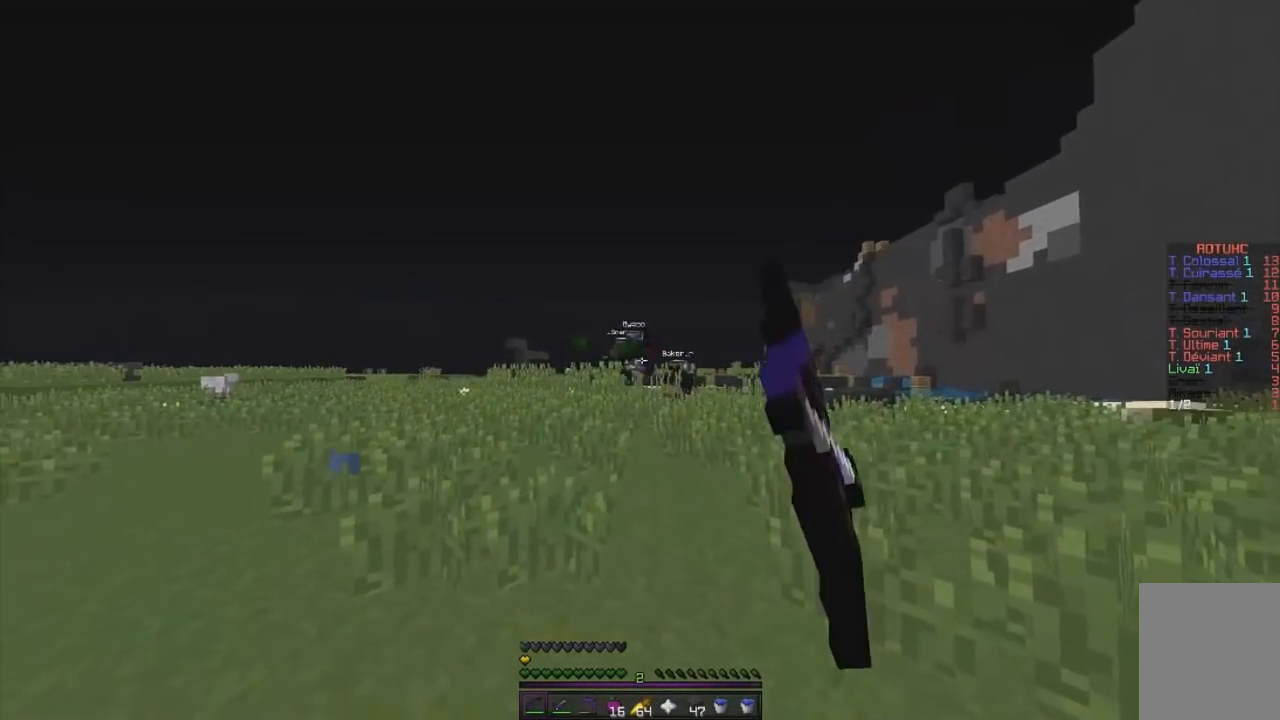
{"keys": ["d", "z"], "mouse": [], "events": [[166, "d", "up"], [200, "z", "down"], [300, "d", "down"], [367, "q", "up"], [467, "mouse_right", "up"], [483, "mouse_left", "up"]]}
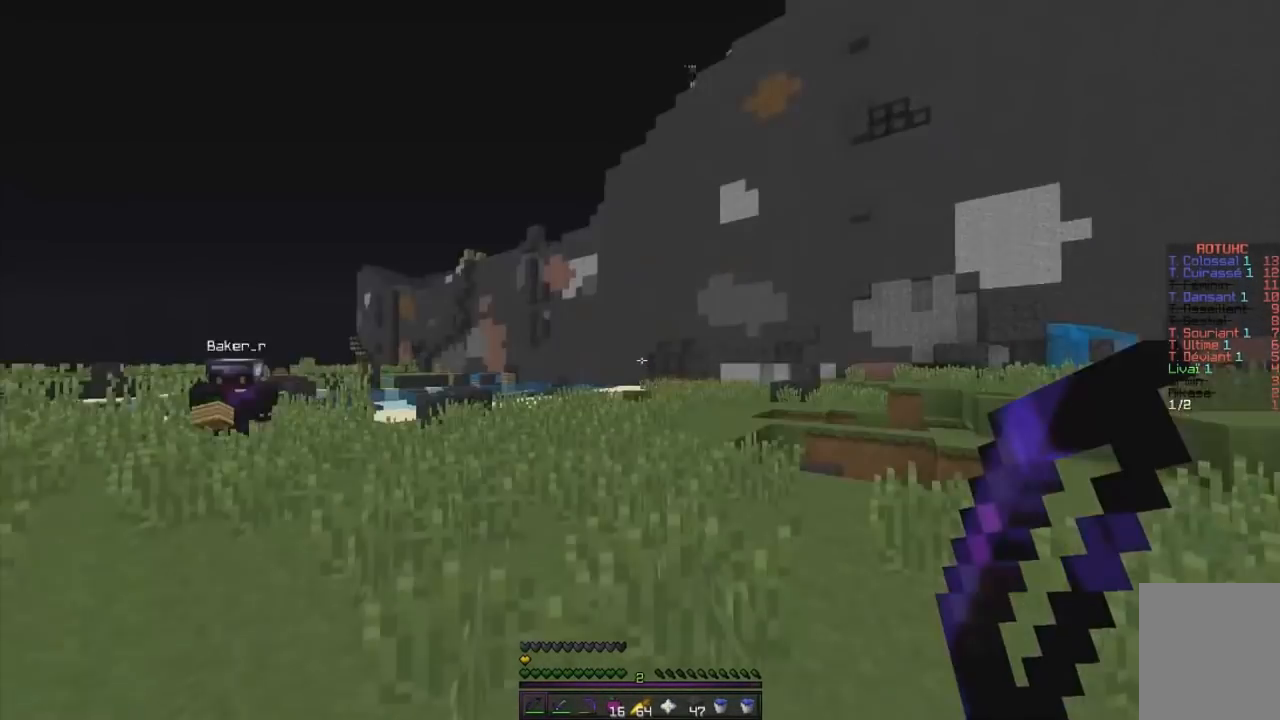
{"keys": ["d", "s"], "mouse": ["left", "right"], "events": [[184, "mouse_left", "down"], [184, "mouse_right", "down"], [217, "z", "up"], [267, "s", "down"]]}
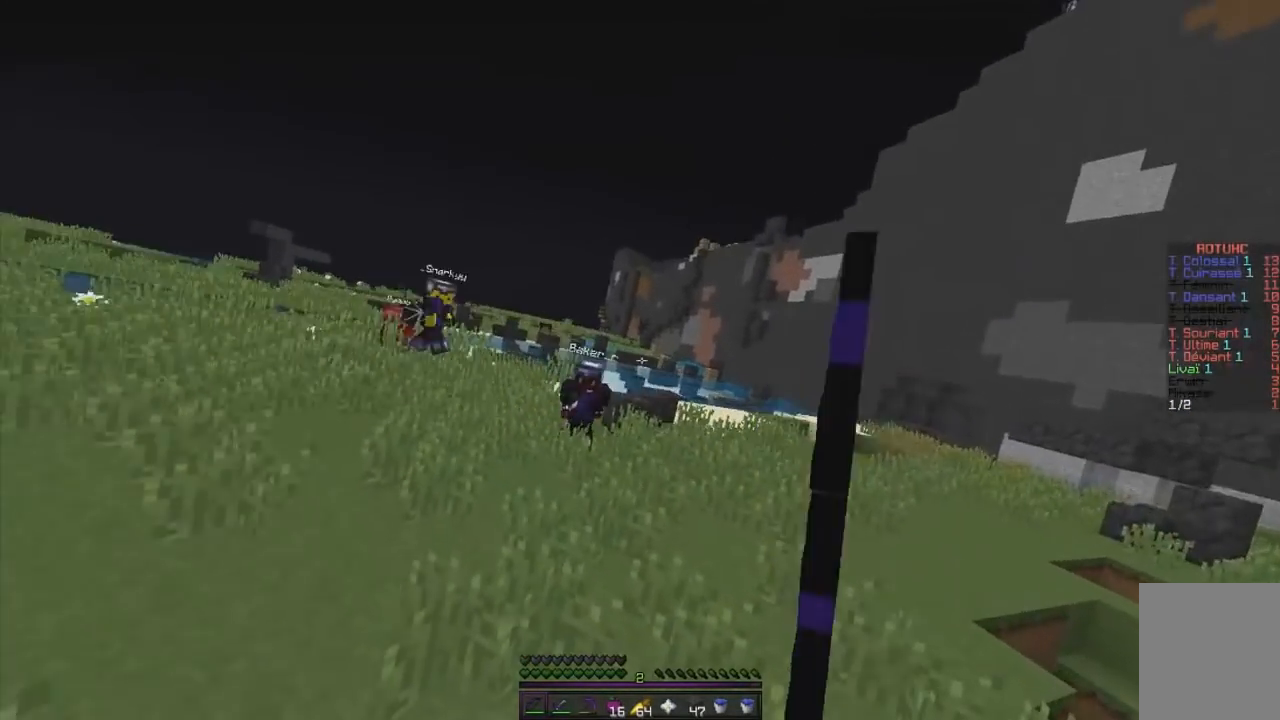
{"keys": ["d", "q", "s"], "mouse": ["left", "right"]}
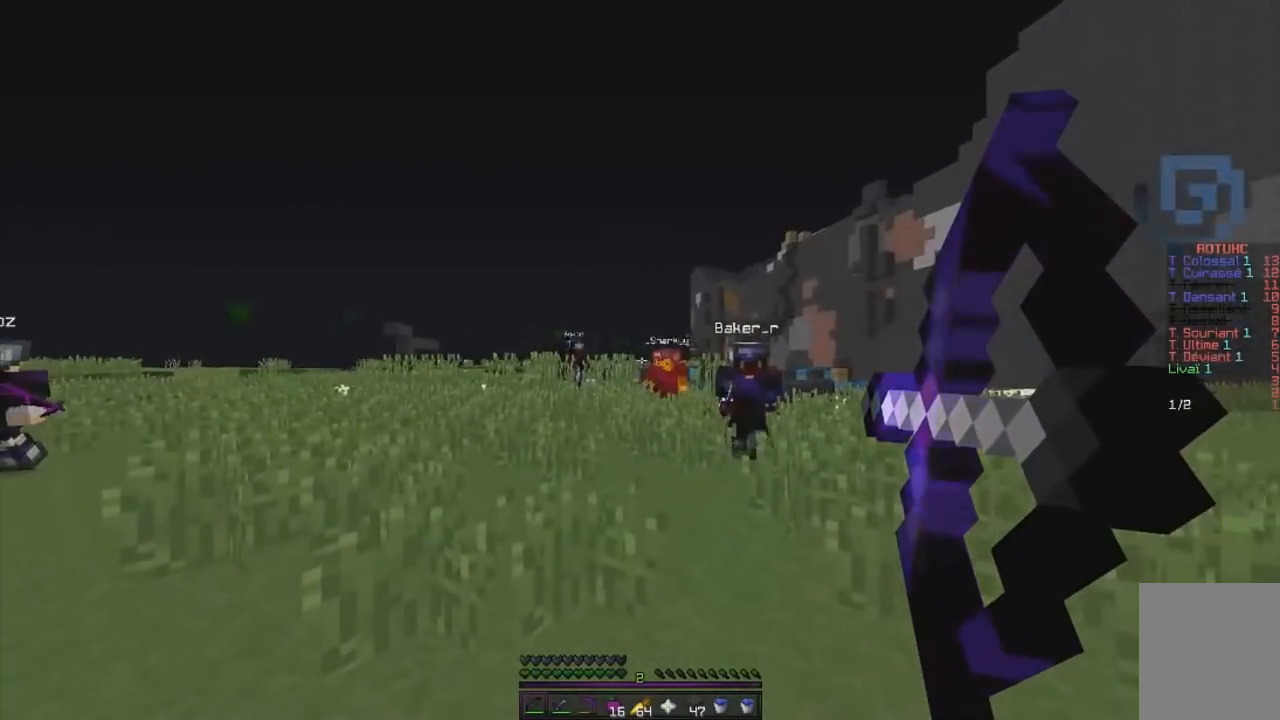
{"keys": ["z"], "mouse": [], "events": [[67, "mouse_right", "up"], [84, "mouse_left", "up"], [100, "q", "up"], [284, "s", "up"], [367, "z", "down"], [484, "d", "up"]]}
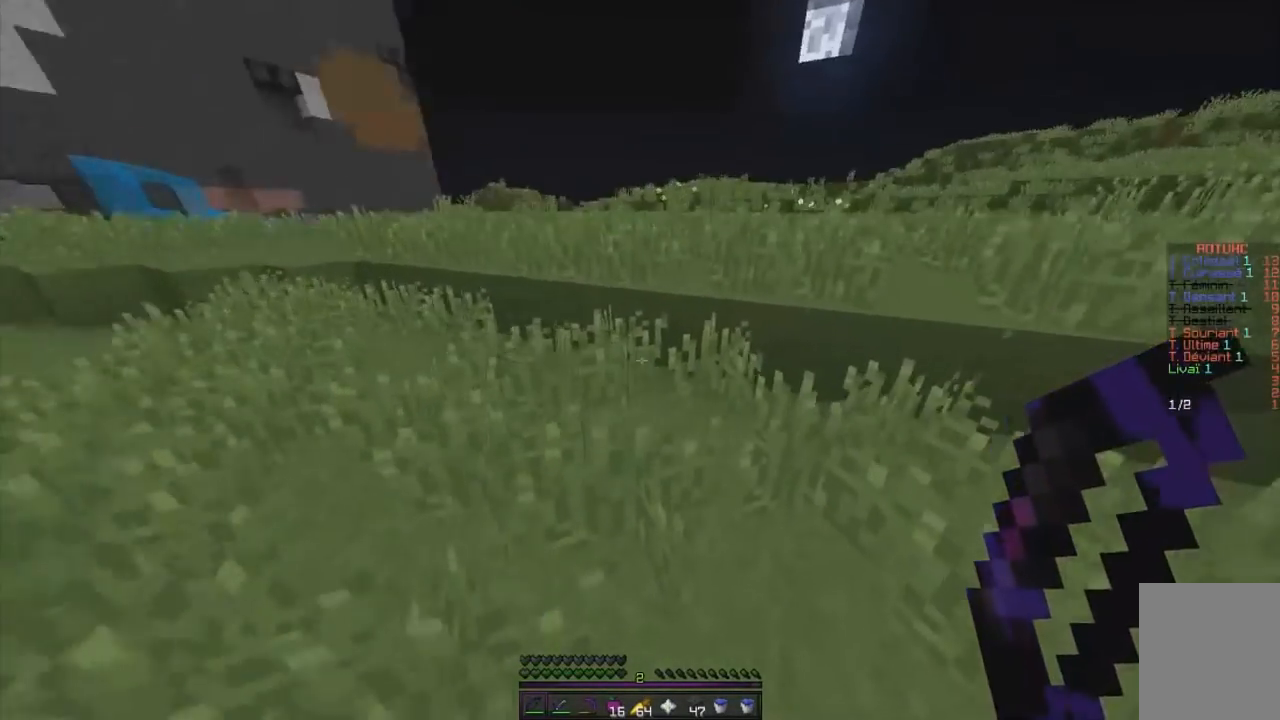
{"keys": ["d", "z"], "mouse": [], "events": [[217, "mouse_right", "down"], [383, "mouse_right", "up"], [483, "d", "down"]]}
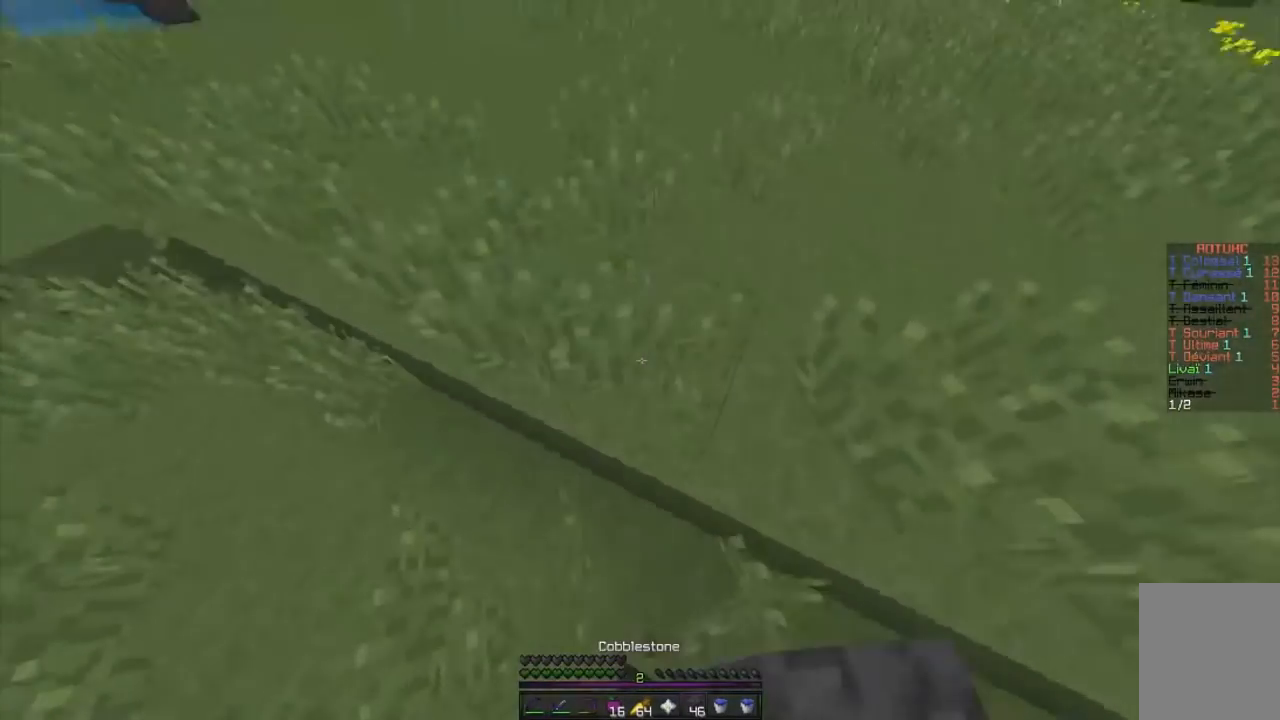
{"keys": ["d", "q"], "mouse": ["left", "right"], "events": [[134, "mouse_right", "down"], [167, "mouse_left", "down"], [484, "z", "up"], [501, "q", "down"]]}
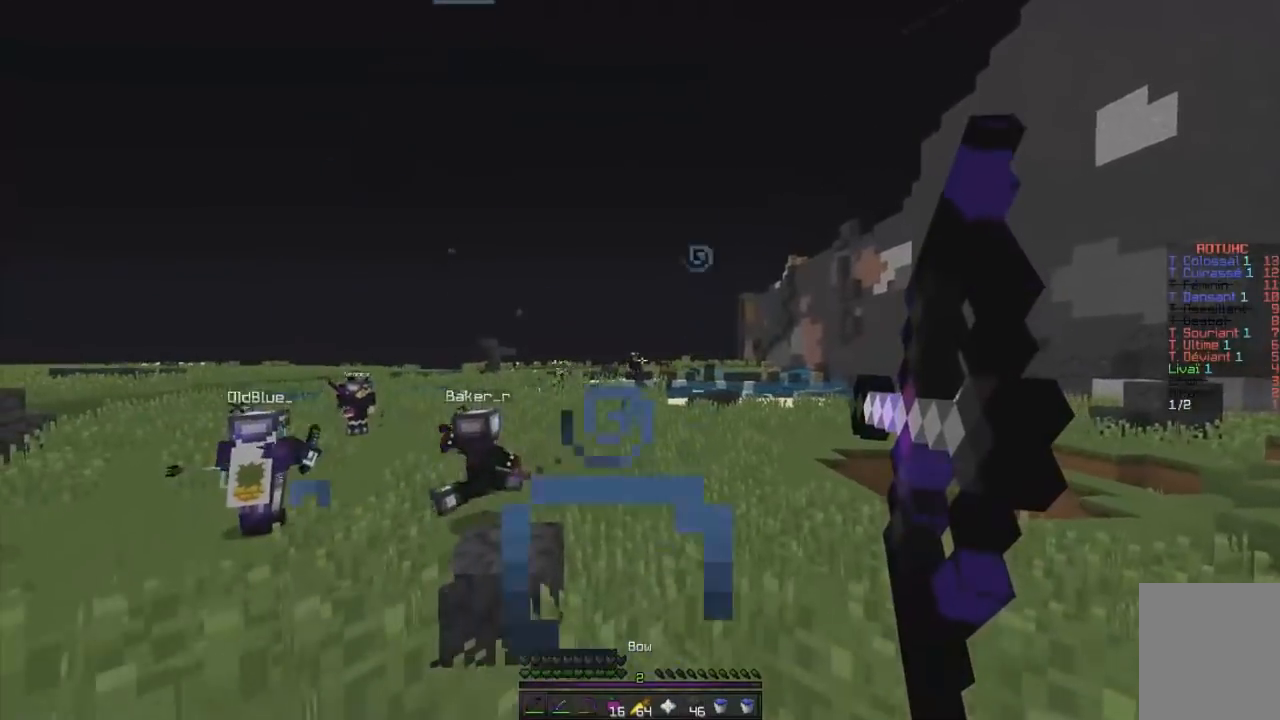
{"keys": ["q", "z"], "mouse": ["left", "right"], "events": [[116, "d", "up"], [300, "z", "down"]]}
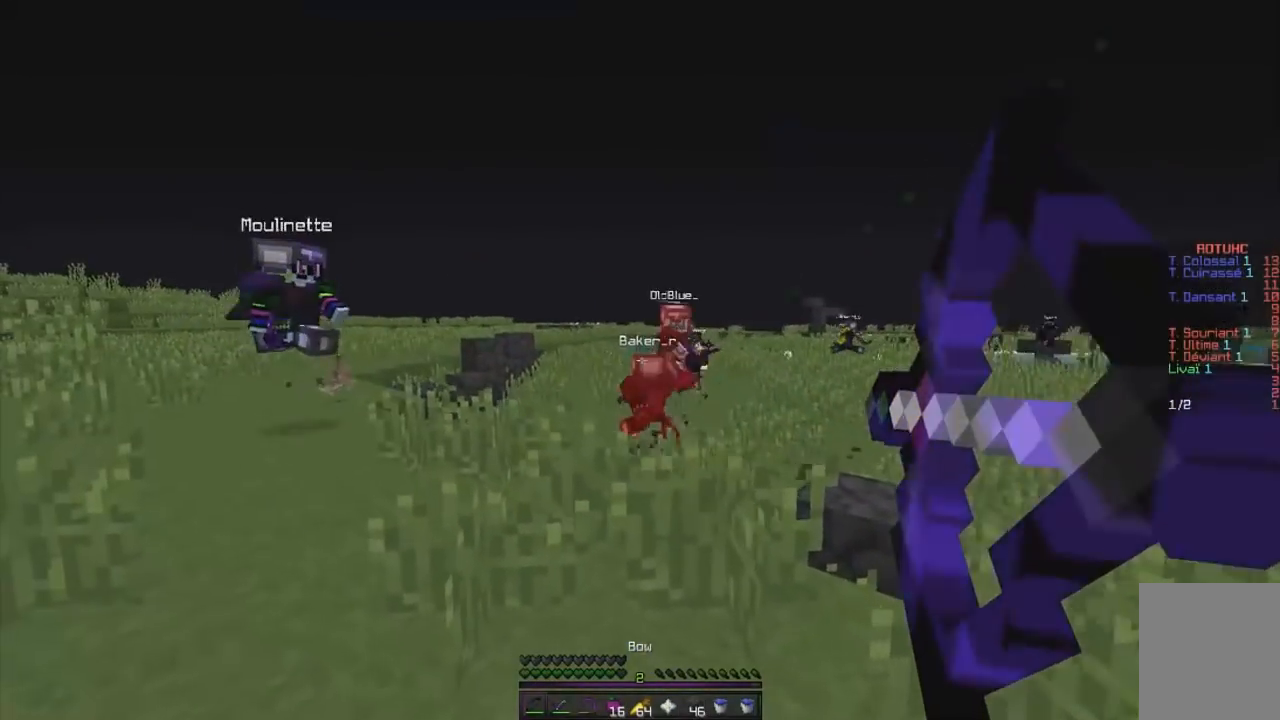
{"keys": ["z"], "mouse": [], "events": [[117, "q", "up"], [317, "mouse_left", "up"], [334, "mouse_right", "up"]]}
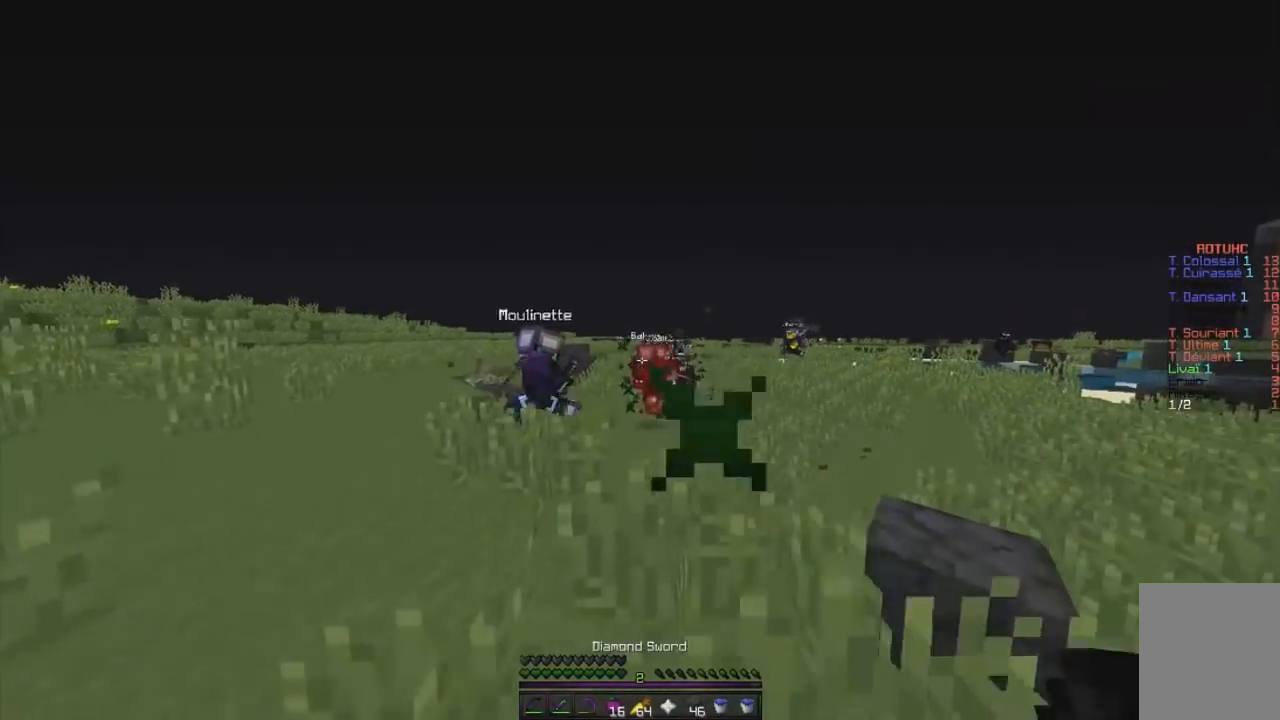
{"keys": ["d", "z"], "mouse": ["left"], "events": [[400, "d", "down"], [500, "mouse_left", "down"]]}
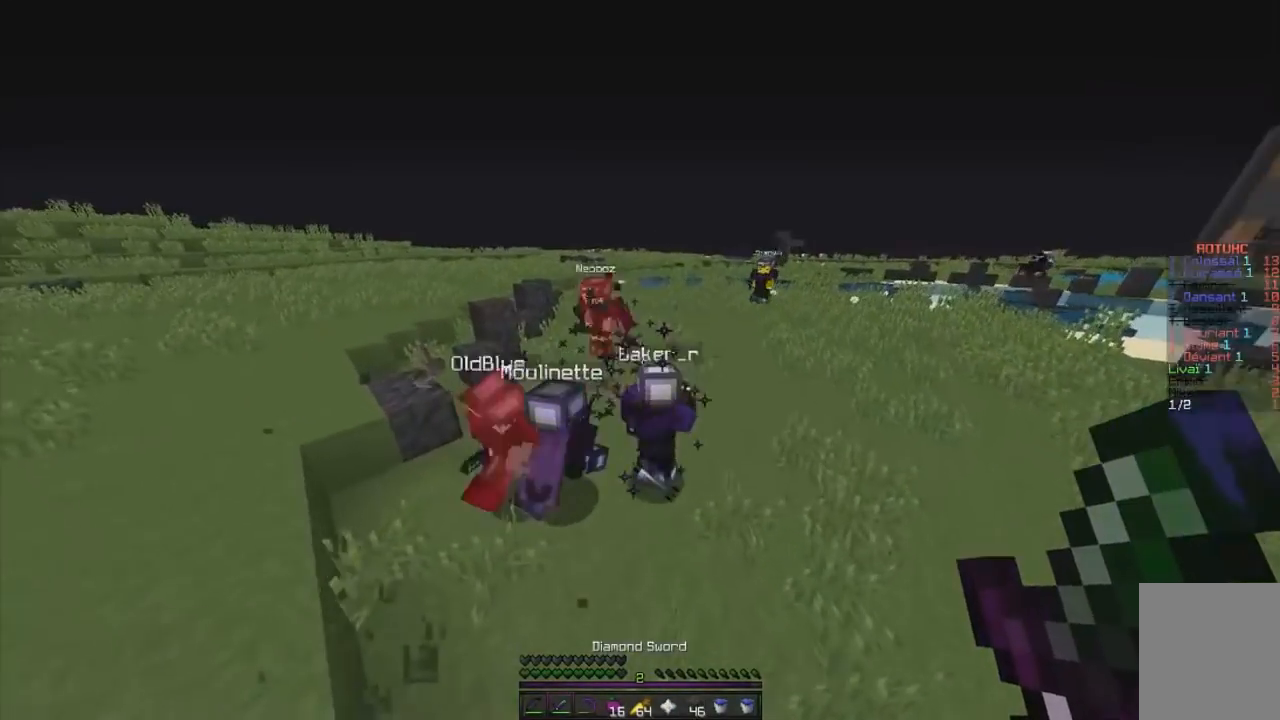
{"keys": ["z"], "mouse": ["left"], "events": [[234, "z", "up"], [300, "z", "down"], [484, "d", "up"]]}
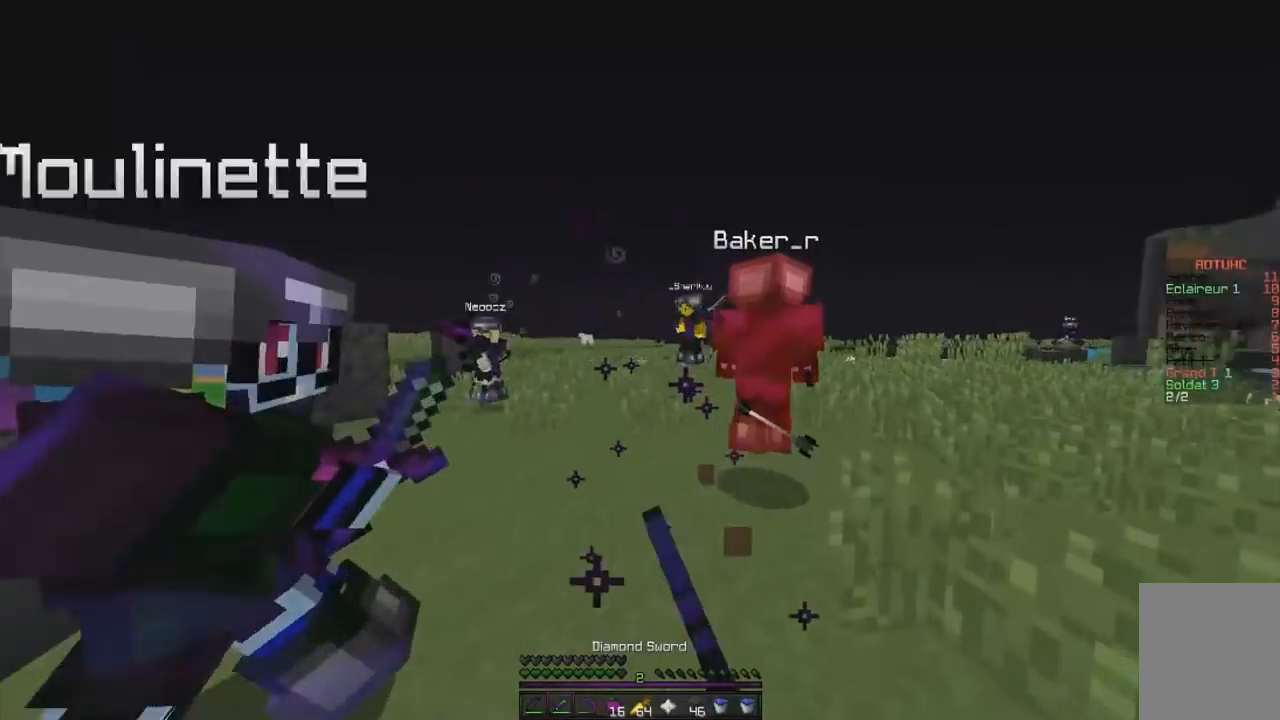
{"keys": ["z"], "mouse": ["left"], "events": [[200, "d", "down"], [483, "d", "up"]]}
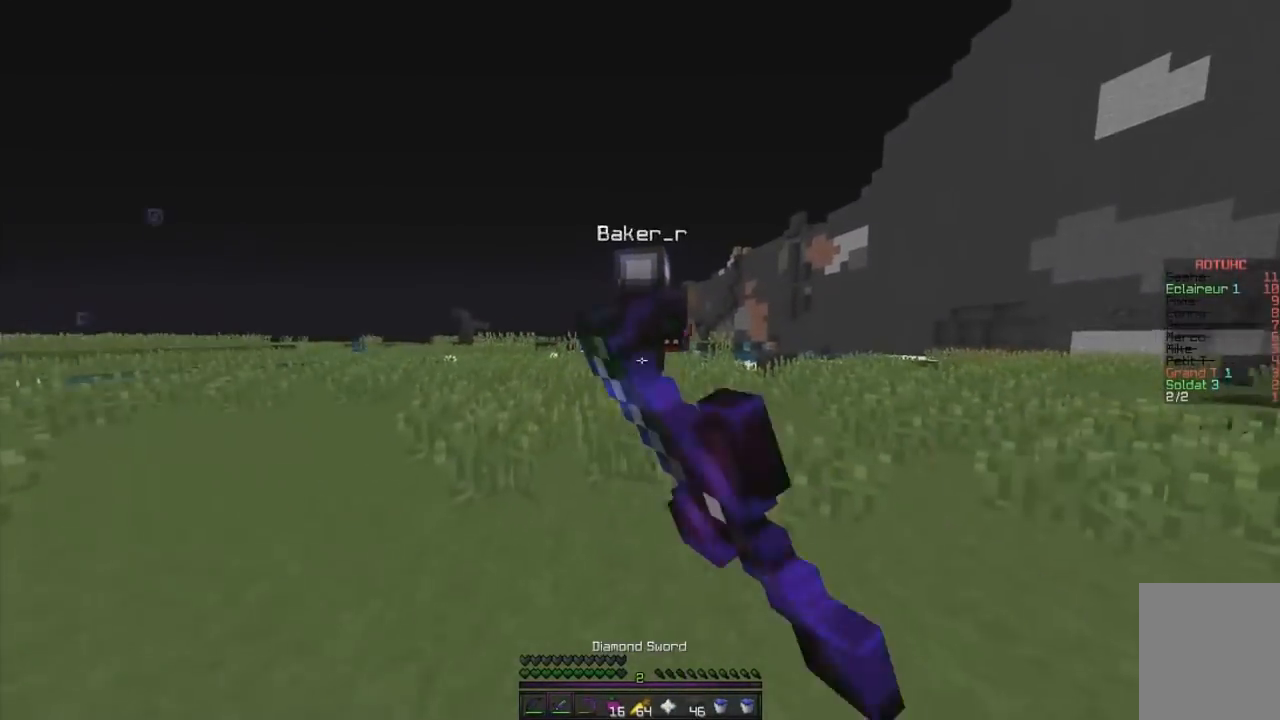
{"keys": ["z"], "mouse": ["left"], "events": [[434, "mouse_left", "up"], [484, "mouse_left", "down"]]}
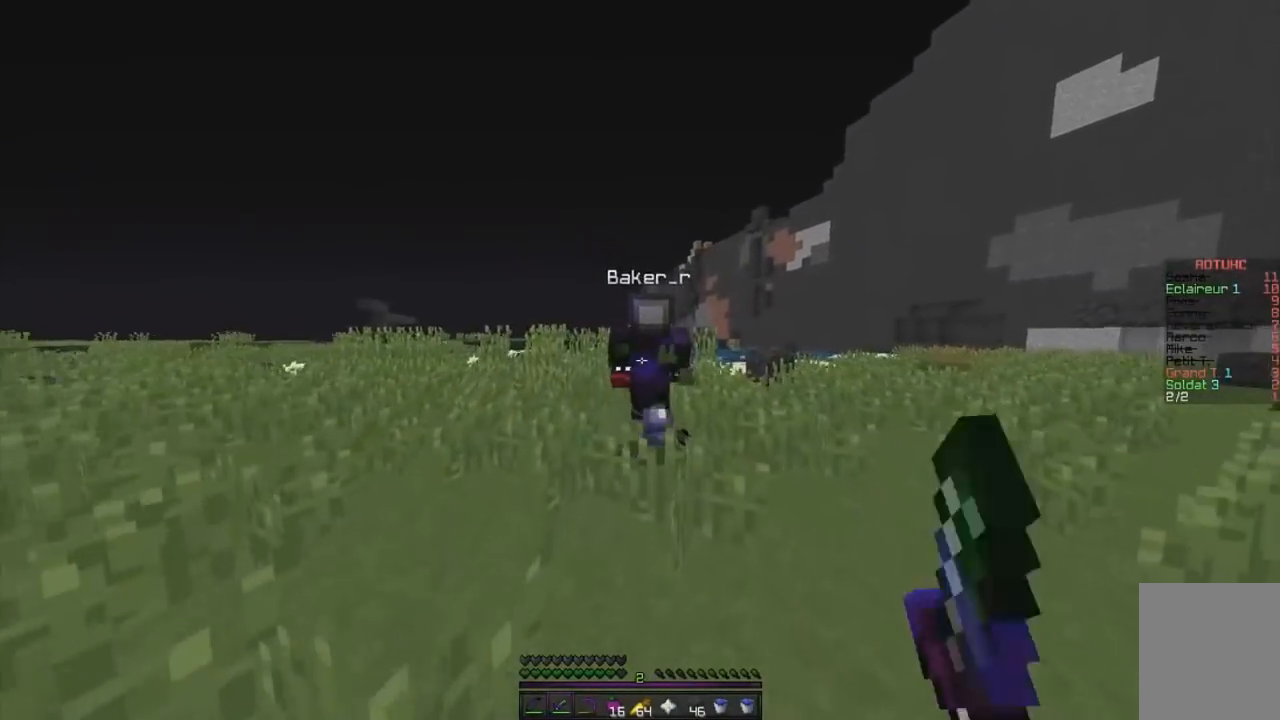
{"keys": ["z"], "mouse": ["left"], "events": []}
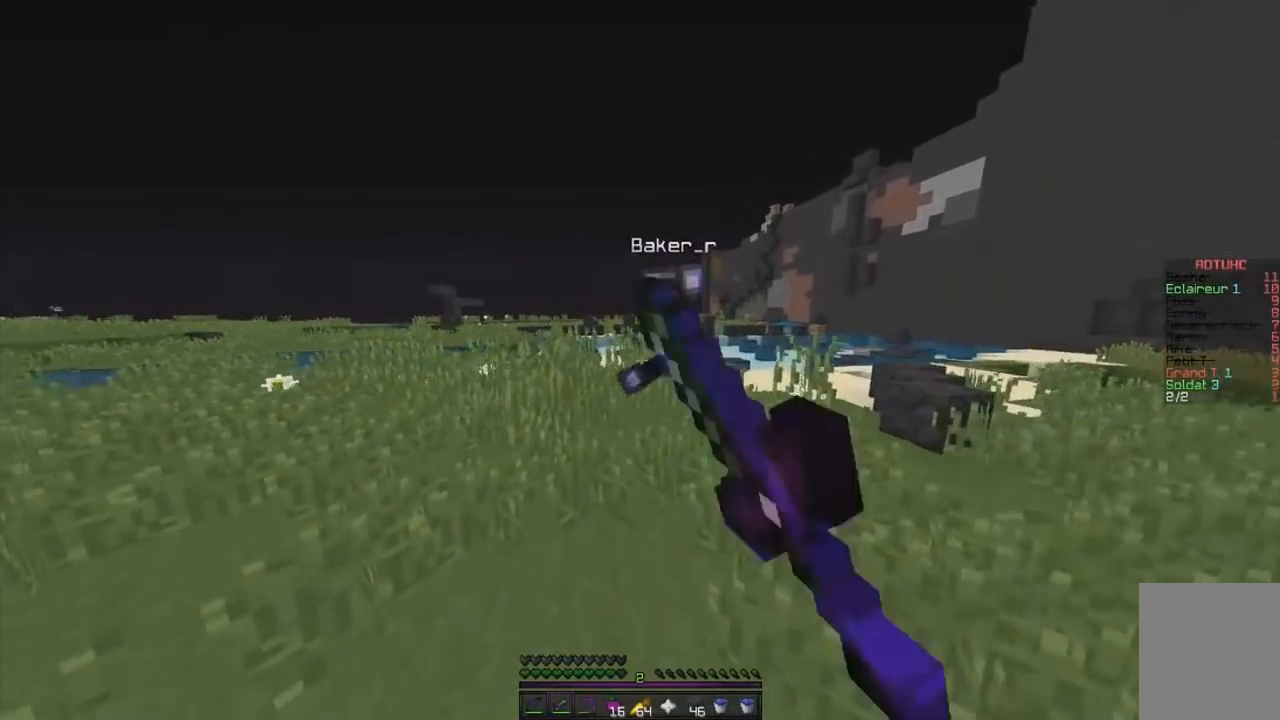
{"keys": ["z"], "mouse": ["left"], "events": [[334, "mouse_left", "up"], [367, "mouse_left", "down"]]}
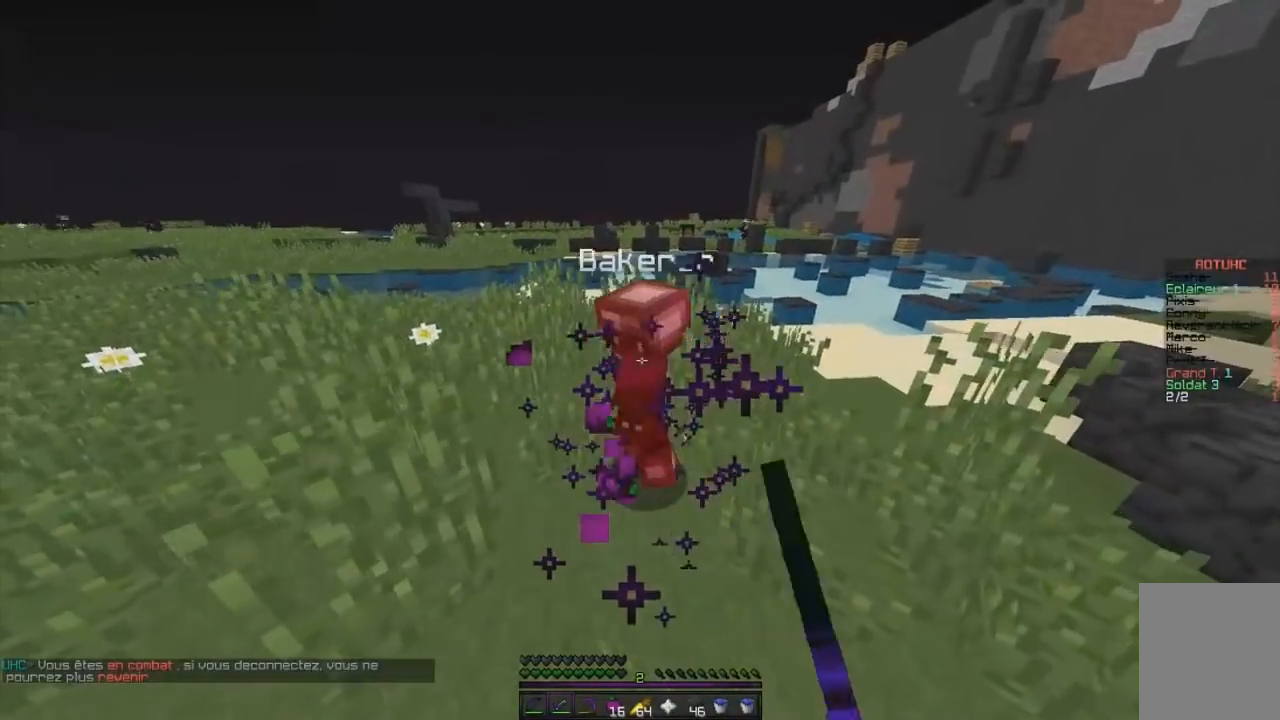
{"keys": ["z"], "mouse": ["left"], "events": [[116, "mouse_left", "up"], [183, "mouse_left", "down"]]}
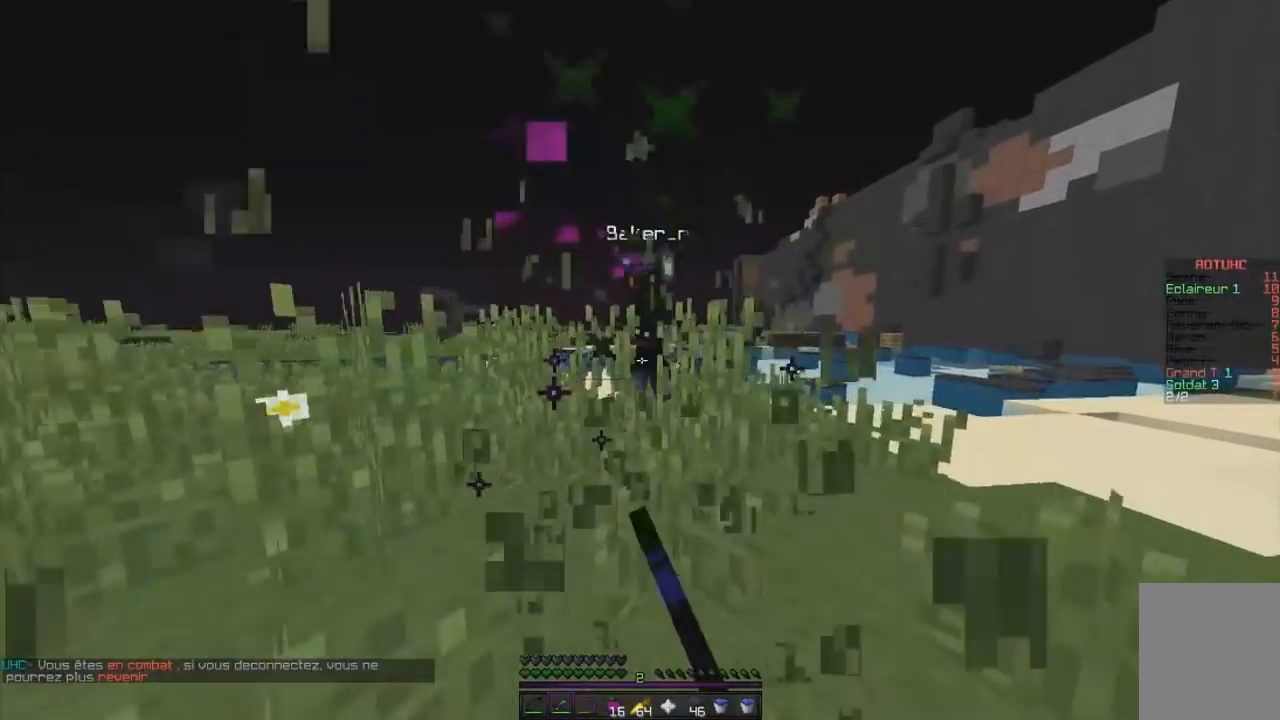
{"keys": ["q", "z"], "mouse": ["left"], "events": [[33, "mouse_left", "up"], [67, "mouse_left", "down"], [300, "q", "down"], [334, "mouse_left", "up"], [367, "mouse_left", "down"], [367, "mouse_right", "down"], [434, "mouse_right", "up"]]}
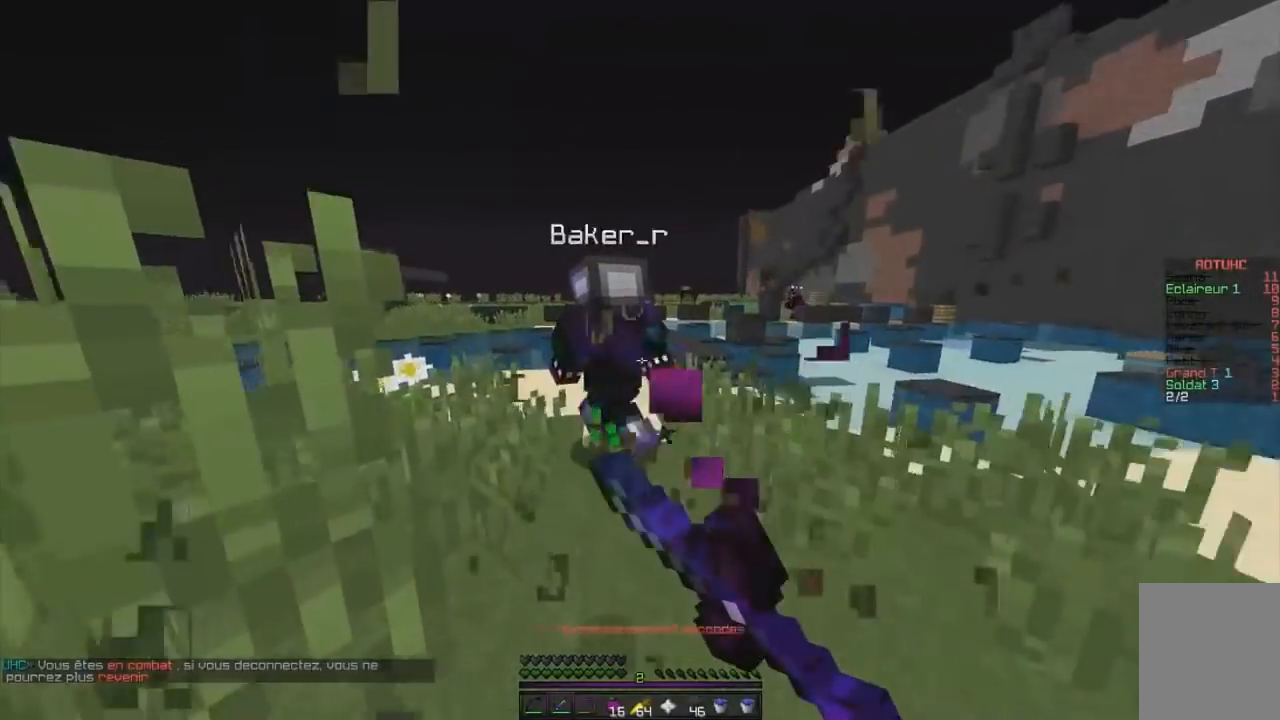
{"keys": ["z"], "mouse": ["left"], "events": [[16, "mouse_right", "down"], [100, "mouse_right", "up"], [200, "q", "up"]]}
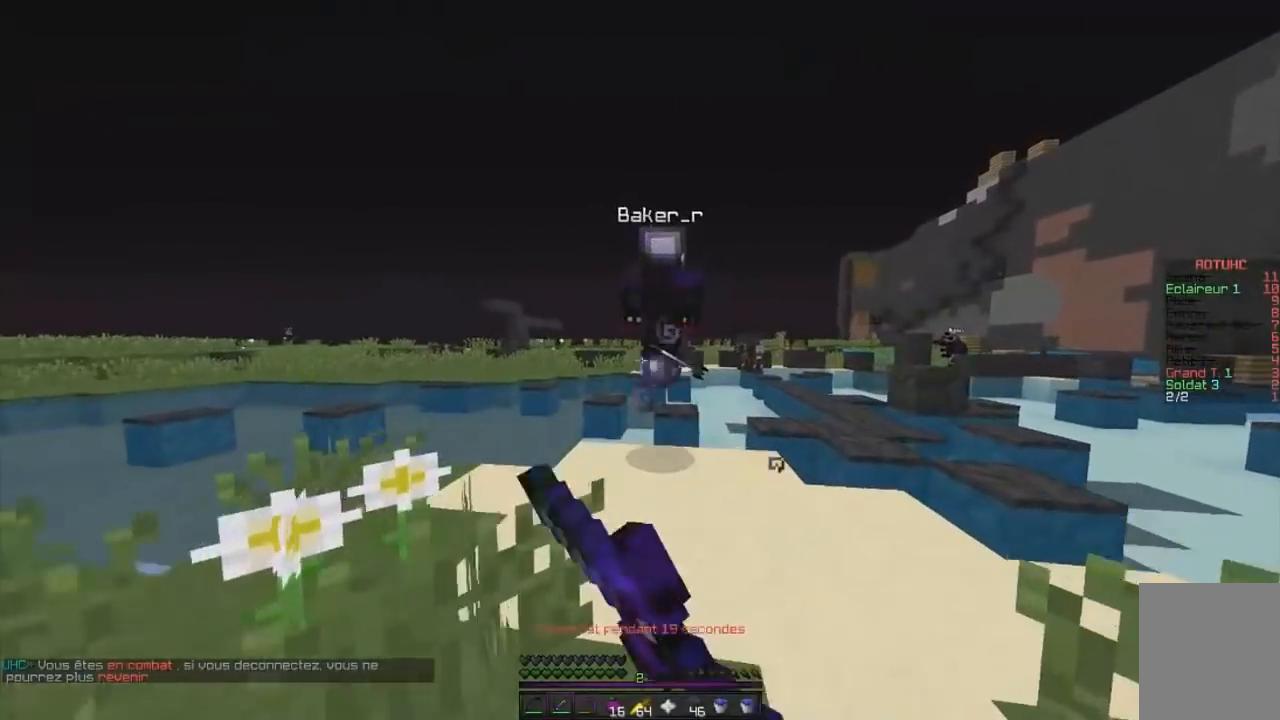
{"keys": ["z"], "mouse": ["left"], "events": [[434, "mouse_left", "up"], [501, "mouse_left", "down"]]}
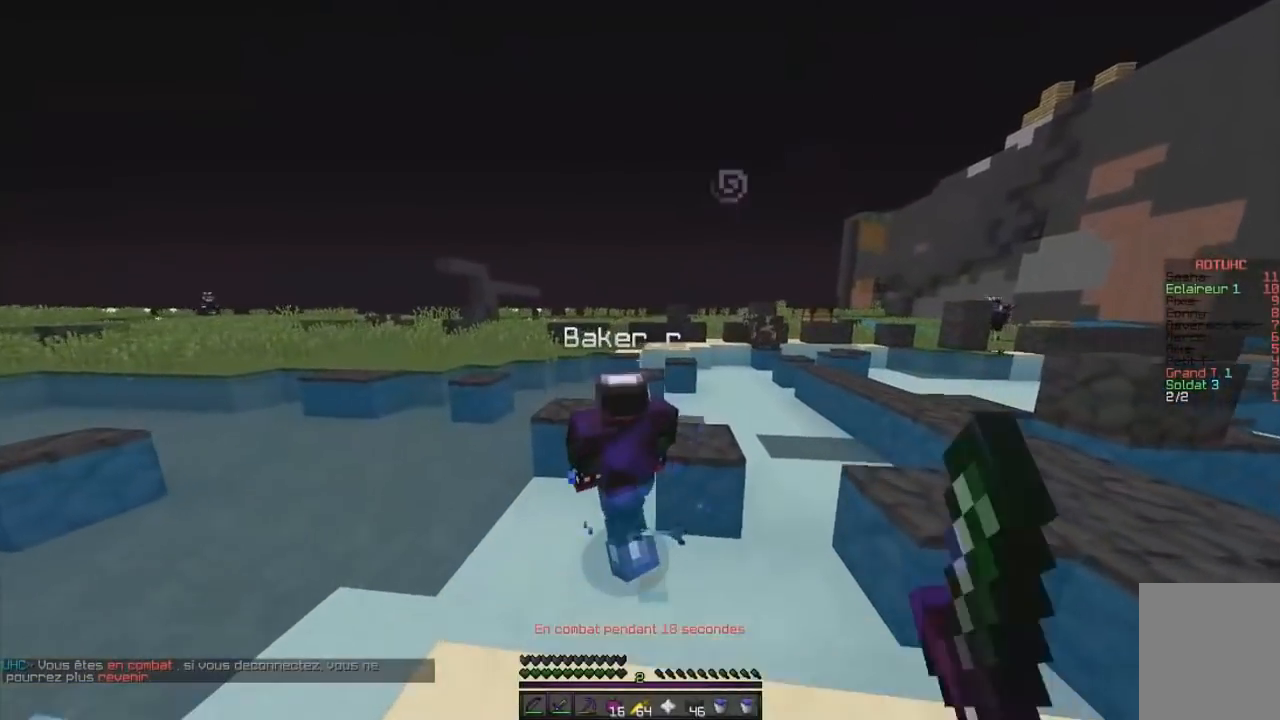
{"keys": ["z"], "mouse": [], "events": [[100, "mouse_left", "up"], [100, "z", "up"], [116, "mouse_left", "down"], [116, "q", "down"], [233, "z", "down"], [300, "q", "up"], [400, "mouse_left", "up"]]}
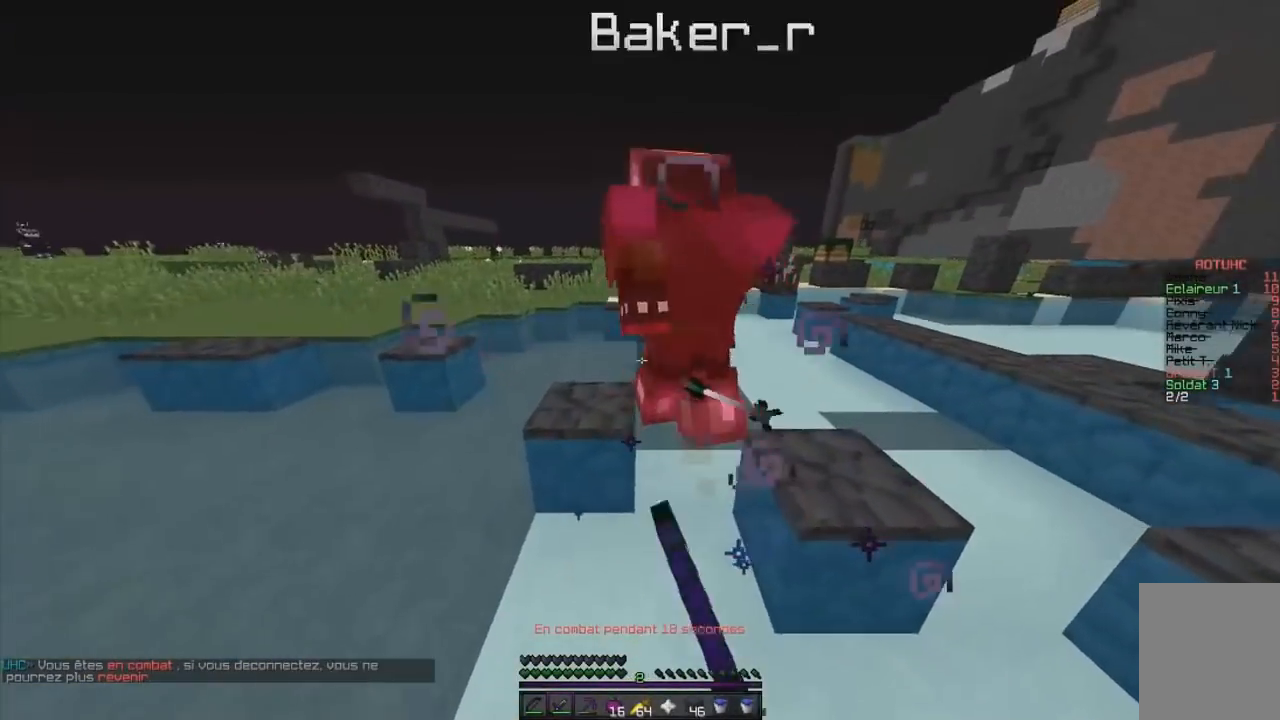
{"keys": ["d", "z"], "mouse": ["left"], "events": [[33, "mouse_left", "down"], [200, "d", "down"]]}
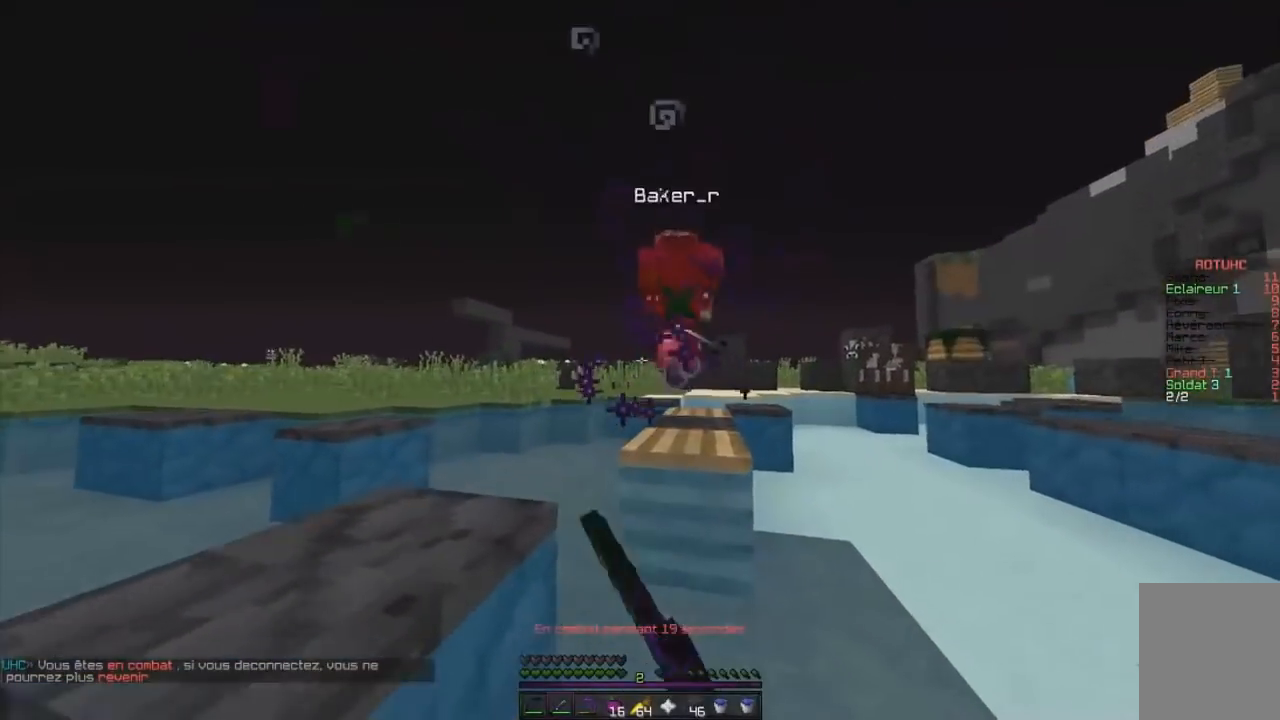
{"keys": ["q", "z"], "mouse": [], "events": [[16, "d", "up"], [283, "q", "down"], [367, "mouse_left", "up"]]}
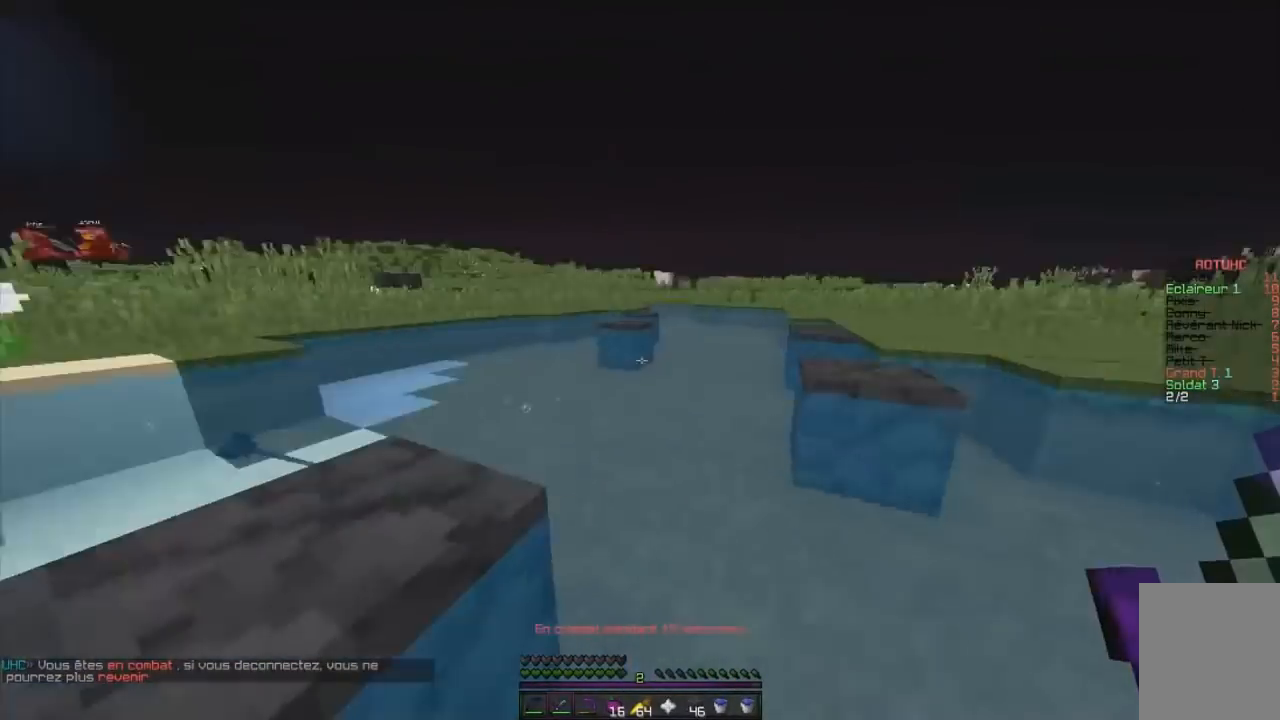
{"keys": ["q", "z"], "mouse": [], "events": []}